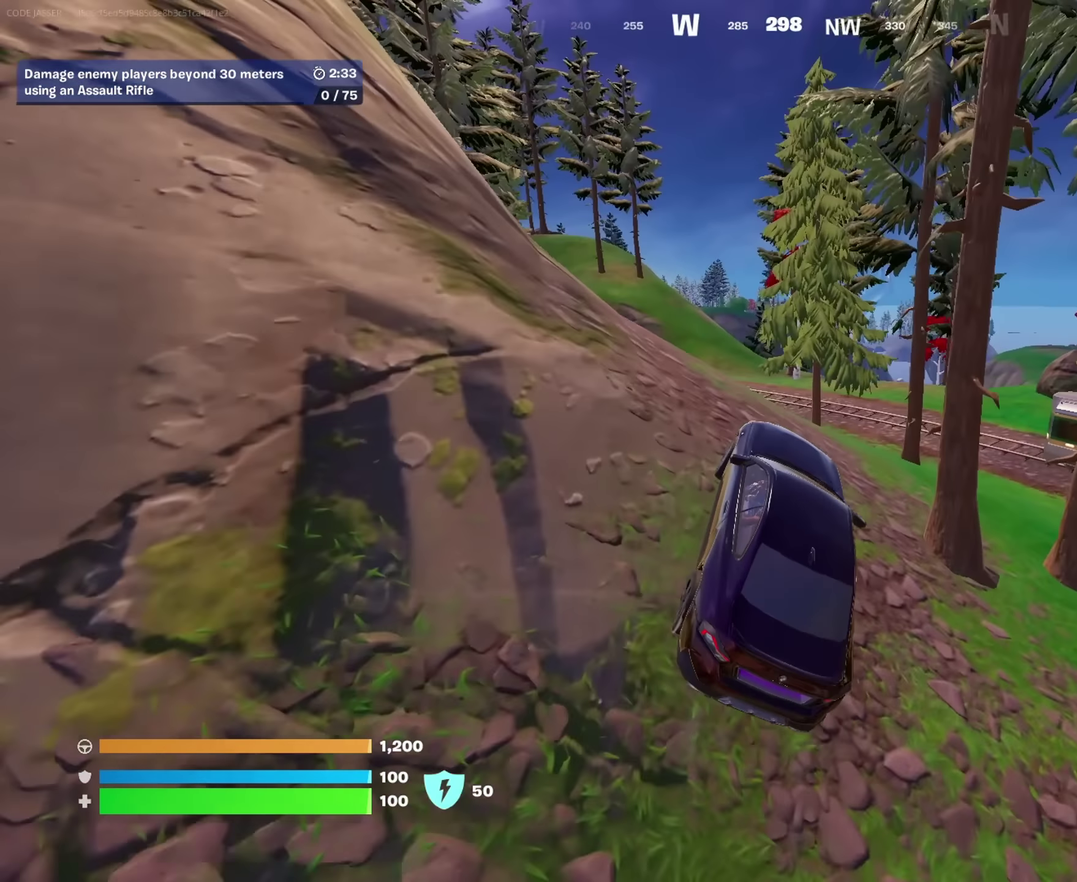
Gameplay with a controller (PlayStation layout); each line is a JSON object with the inputs held at the frame after it. "events" lists button and stick changes between this image and that frame as [ms after this image, input, new state], when the widget could be followed in between. This document gives stick clicks only as held states, not as events.
{"buttons": [], "left_stick": "up", "right_stick": "center", "events": [[150, "left_stick", "down-left"], [200, "left_stick", "left"], [350, "left_stick", "up-left"], [417, "left_stick", "up"]]}
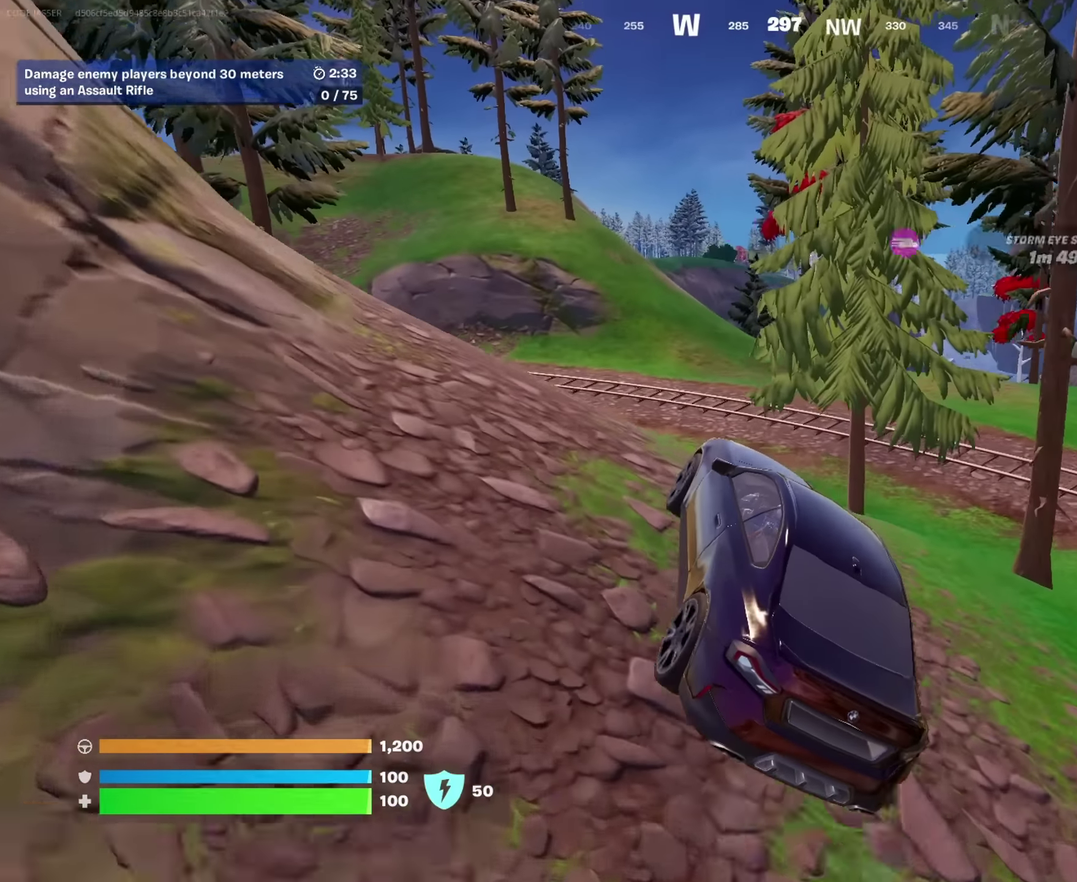
{"buttons": [], "left_stick": "right", "right_stick": "center", "events": [[250, "left_stick", "up-right"], [417, "left_stick", "right"]]}
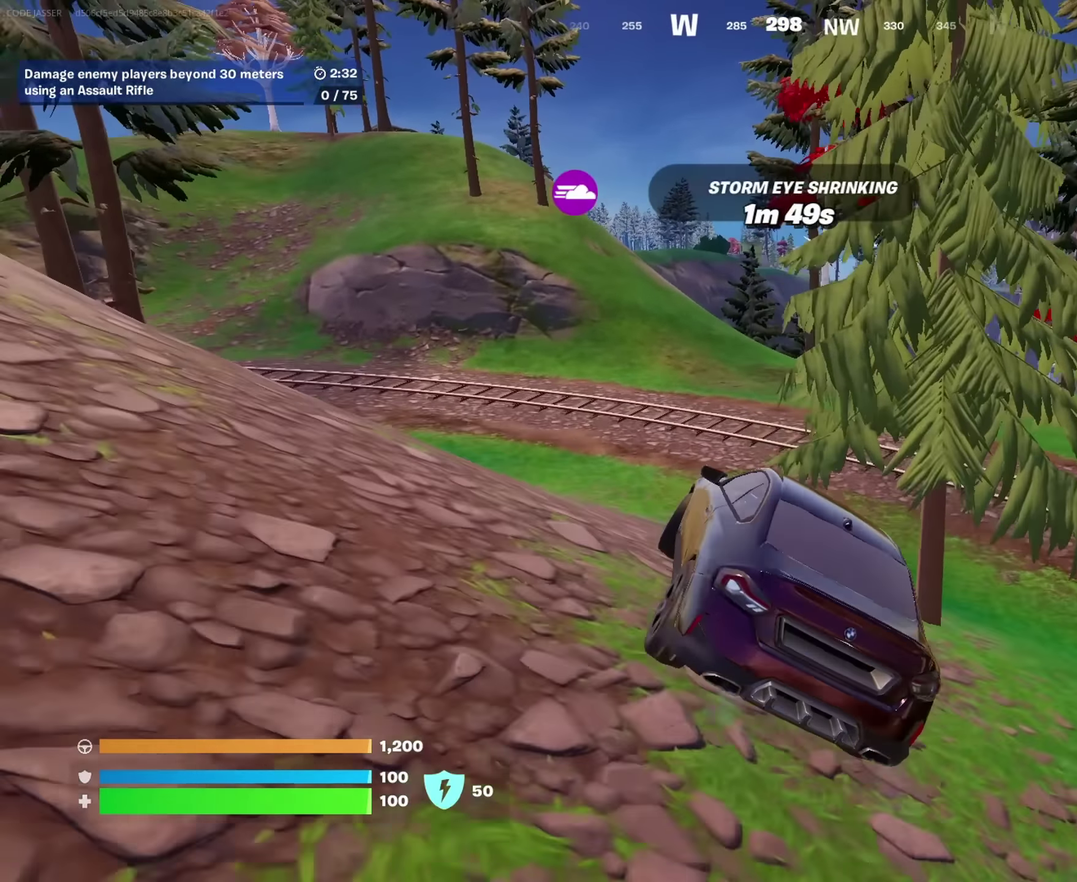
{"buttons": [], "left_stick": "up-right", "right_stick": "center", "events": [[333, "left_stick", "up-right"], [383, "right_stick", "right"], [550, "right_stick", "center"]]}
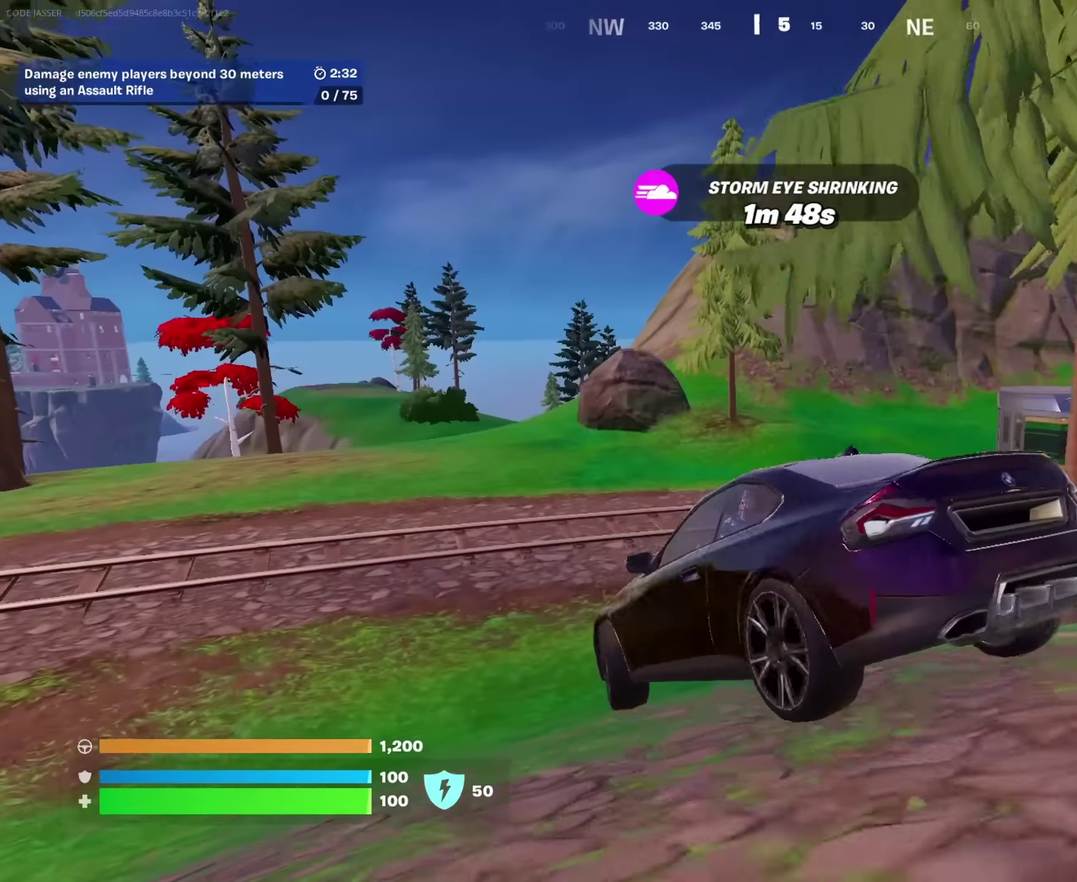
{"buttons": [], "left_stick": "up", "right_stick": "right", "events": [[33, "left_stick", "right"], [300, "left_stick", "up-right"], [433, "right_stick", "right"], [450, "left_stick", "up"]]}